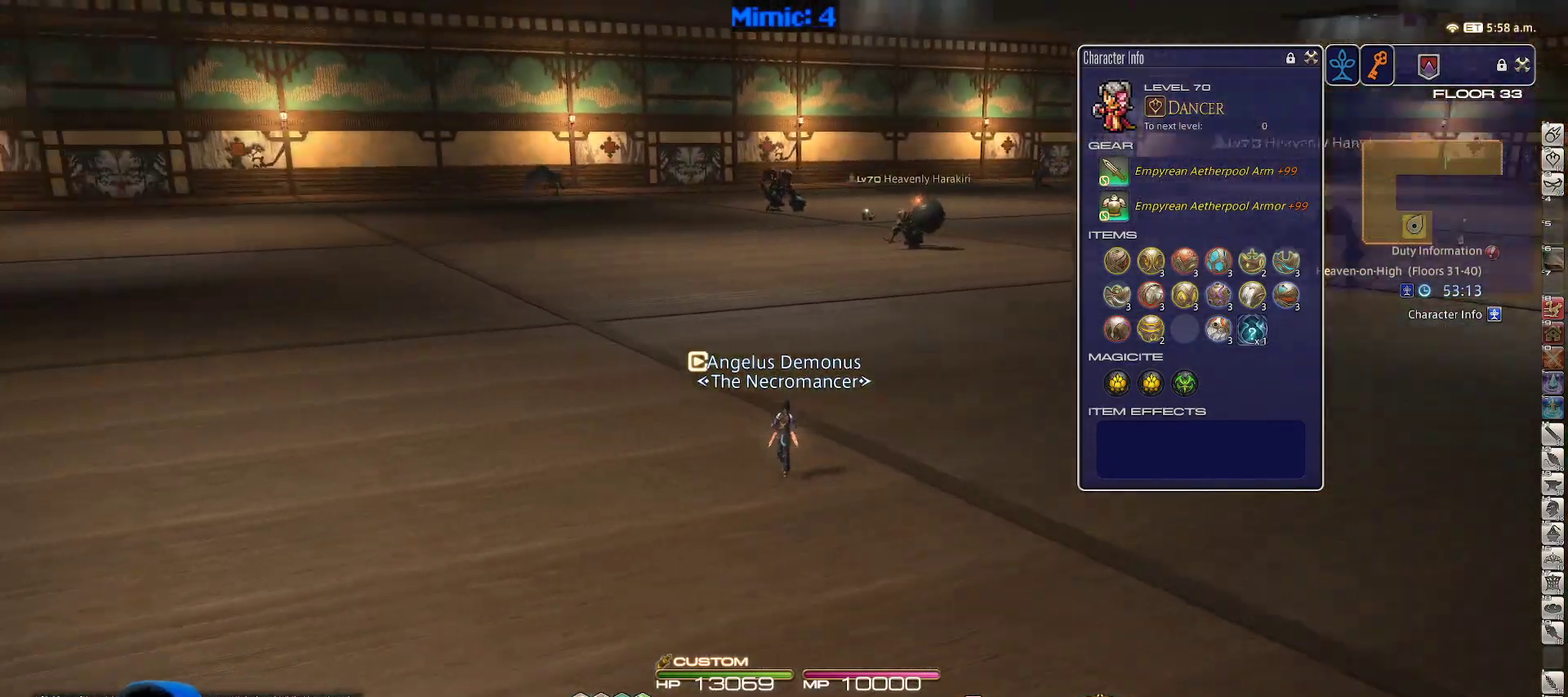
Gameplay with keyboard; each line is a JSON object with the keys held at the frame after it. "events" lists presses ("down") and releases ("up") of ".", "/", "0", "1", "2", "3", "4", "5", "6", "7", "8", "9", "a", "alt_l", "alt_r", "b", "backslash", "backspace", "c", "caps_lock", "comma", "ctrl_l", "ctrl_r", "d", "down", "e", "equals", "escape", "f", "f1", "f10", "f11", "f12", "f2", "f3", "f4", "f5", "f6", "f7", "f8", "f9", "g", "h", "i", "j", "k", "l", "lbracket", "left", "m", "minus", "n", "o", "p", "q", "quote", "r", "rbracket", "return", "right", "s", "semicolon", "shift_l", "shift_r", "space", "super", "t", "tab", "tilde", "u", "up", "v", "w", "x", "y" and "z" between this image and that frame as [ms after this image, input, new state], when the widget could be followed in between. No other keys are recorded. Mouse input is not recorded.
{"keys": ["w"], "events": [[33, "p", "up"]]}
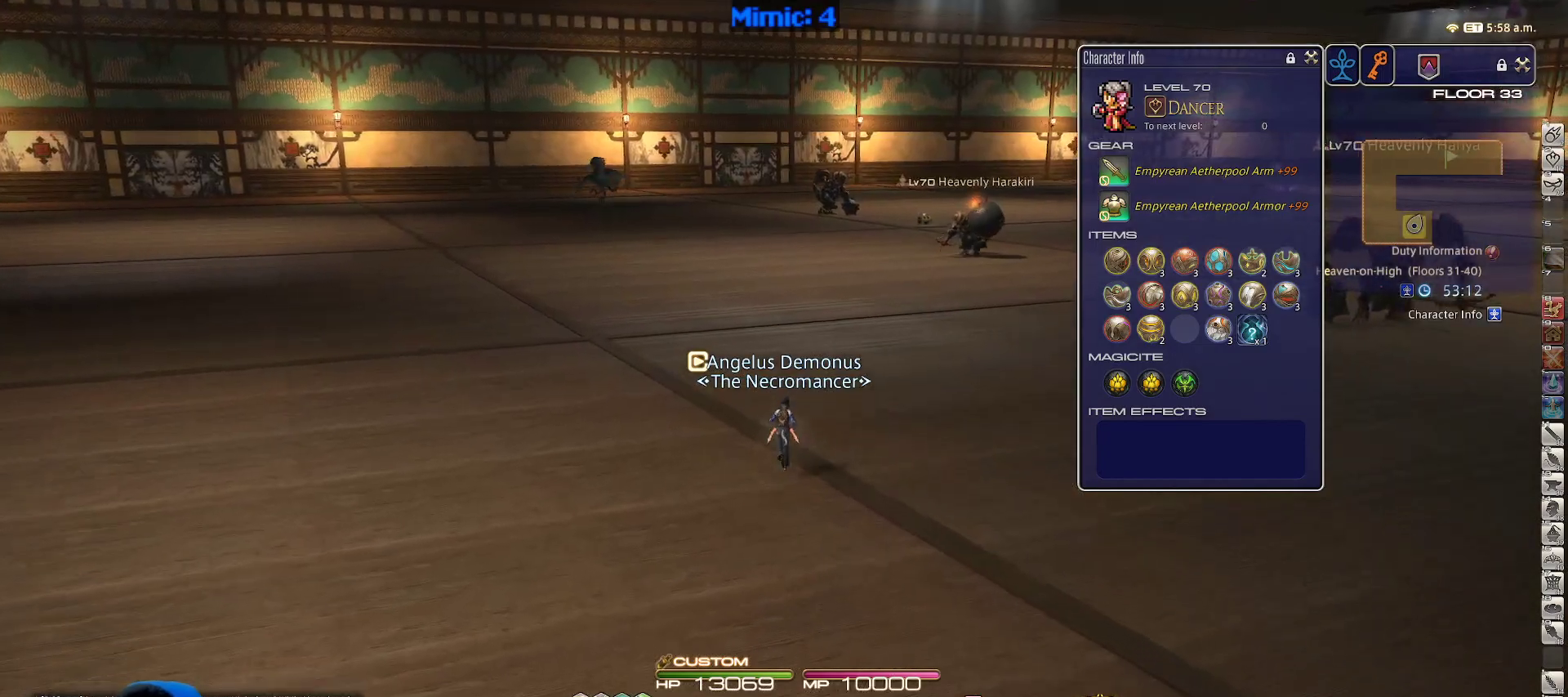
{"keys": ["w"], "events": [[117, "p", "down"], [250, "p", "up"]]}
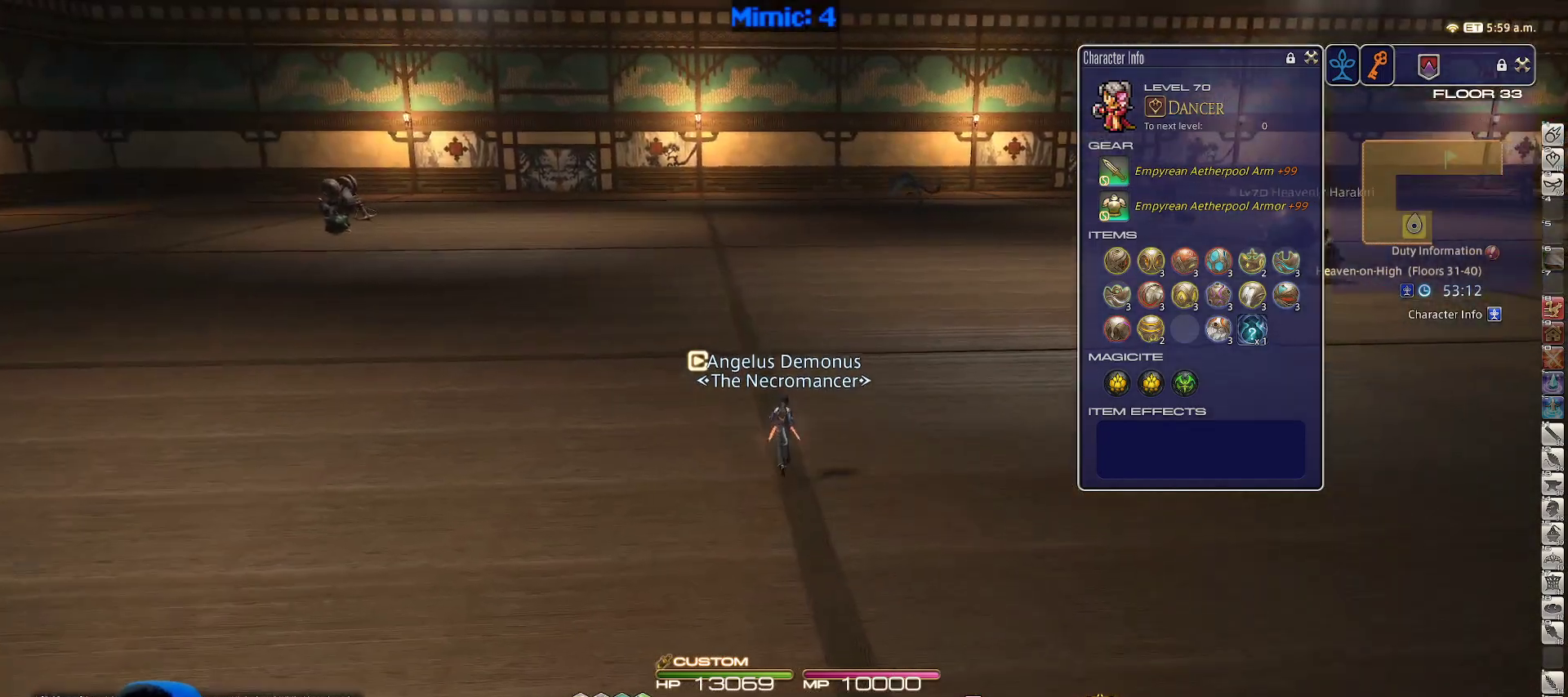
{"keys": ["w"], "events": []}
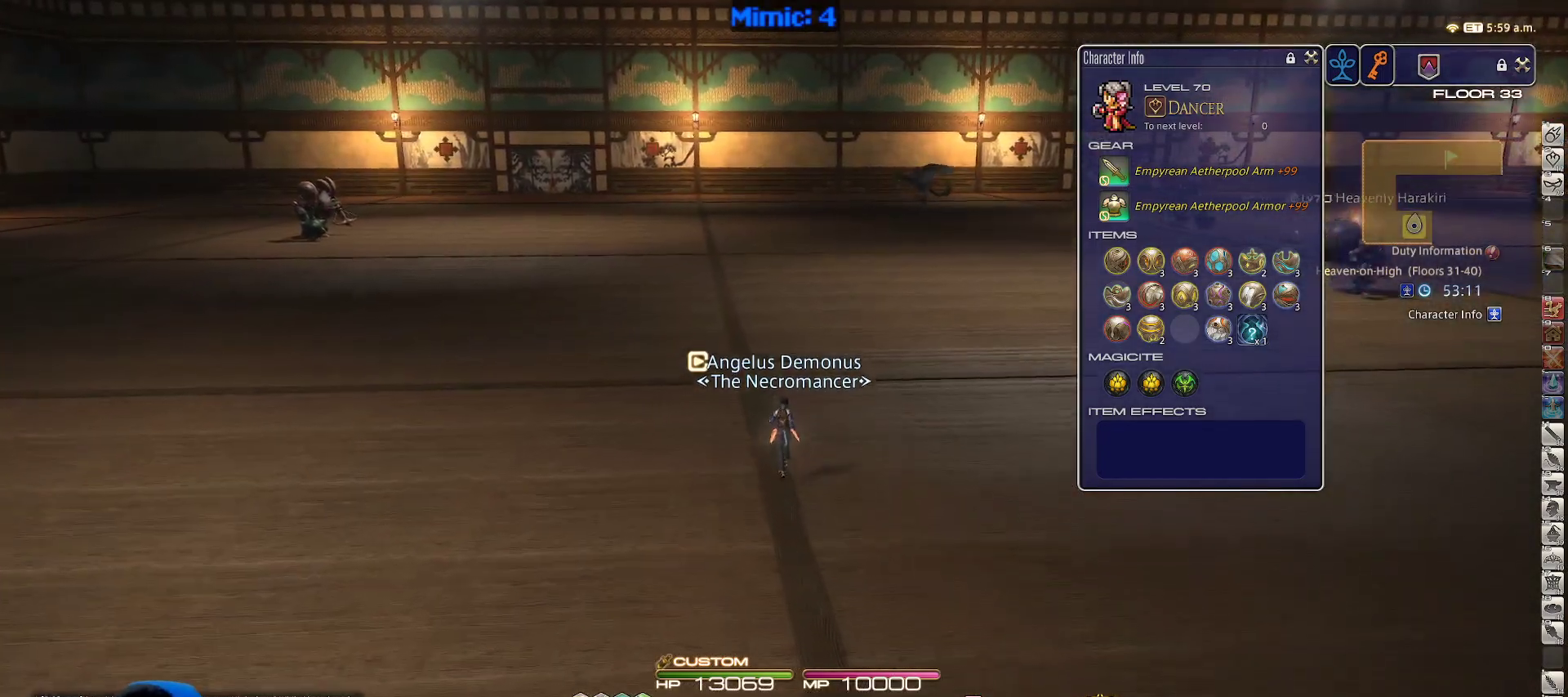
{"keys": ["a", "rbracket", "w"], "events": [[133, "rbracket", "down"], [317, "a", "down"]]}
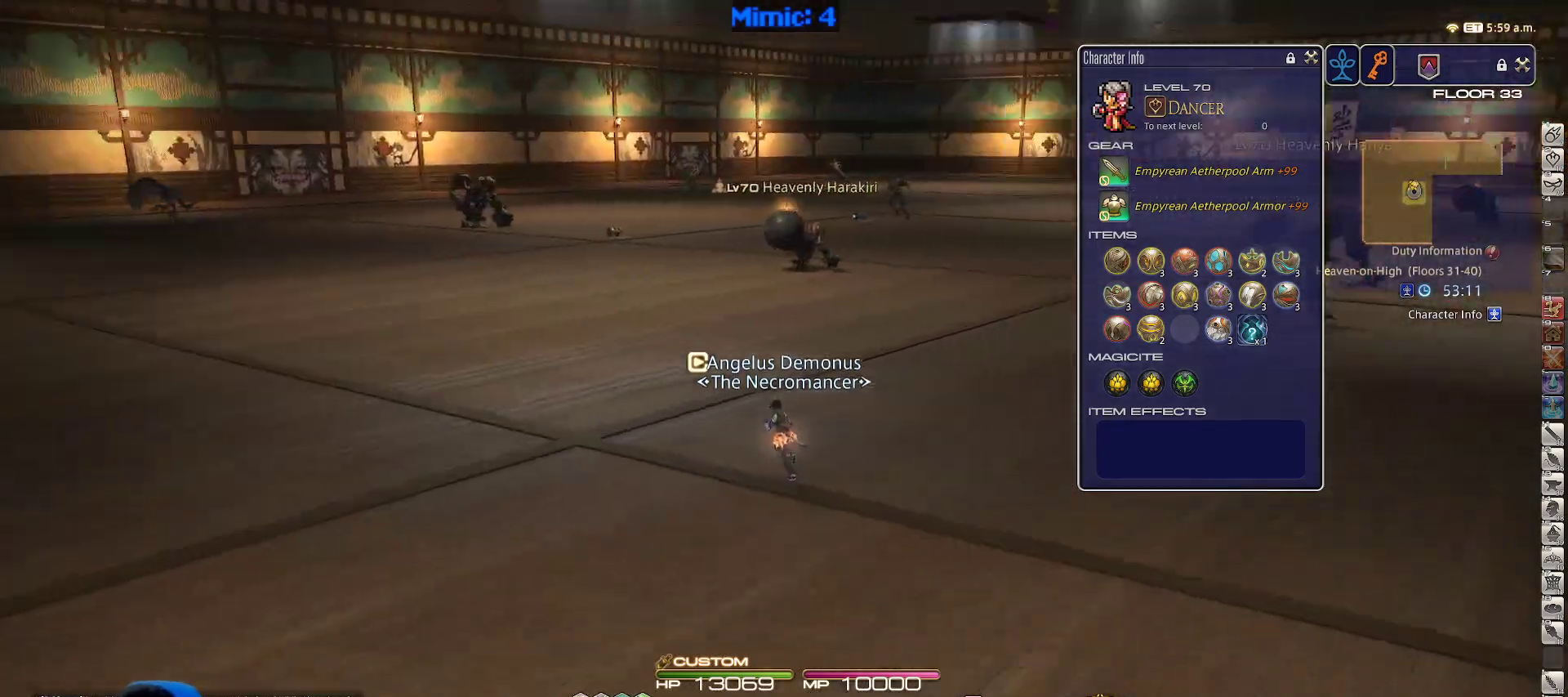
{"keys": ["a", "w"], "events": [[483, "rbracket", "up"]]}
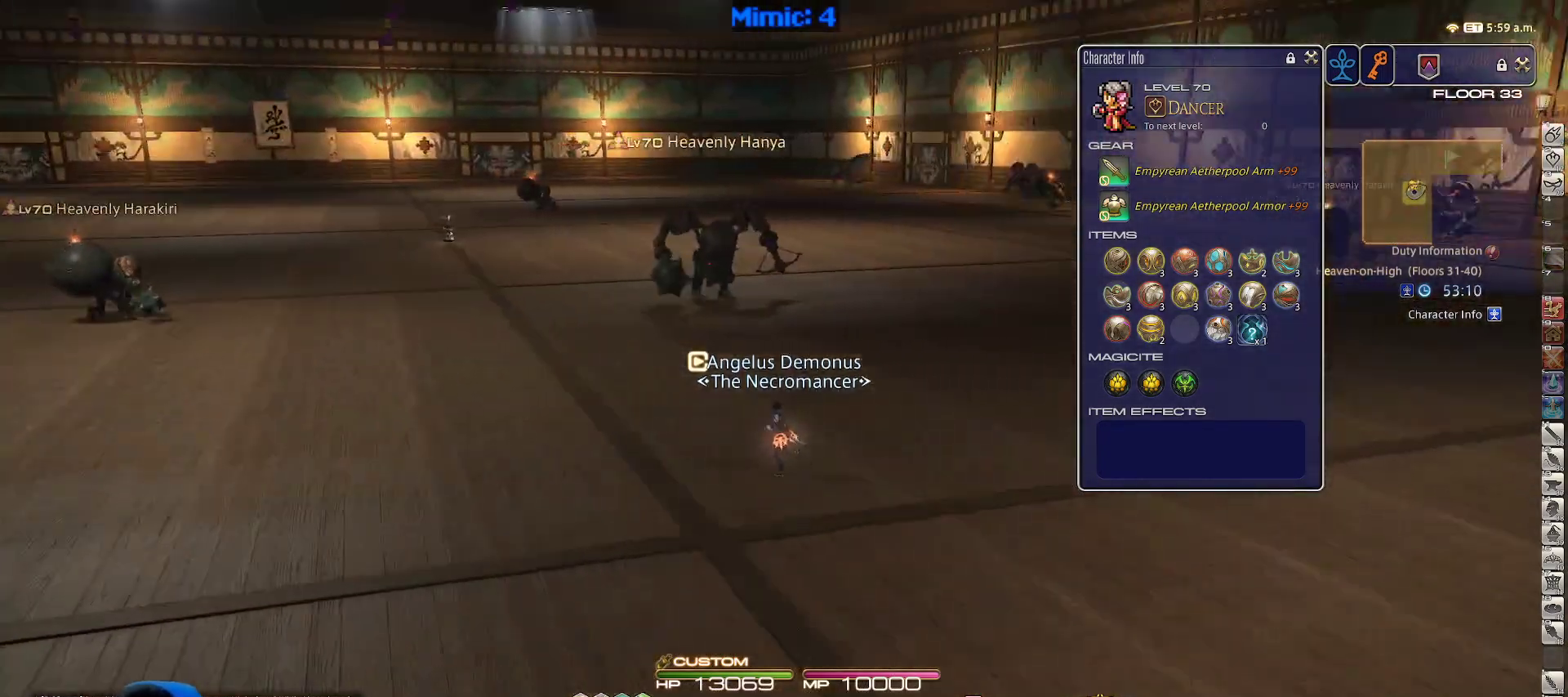
{"keys": ["a", "w"], "events": []}
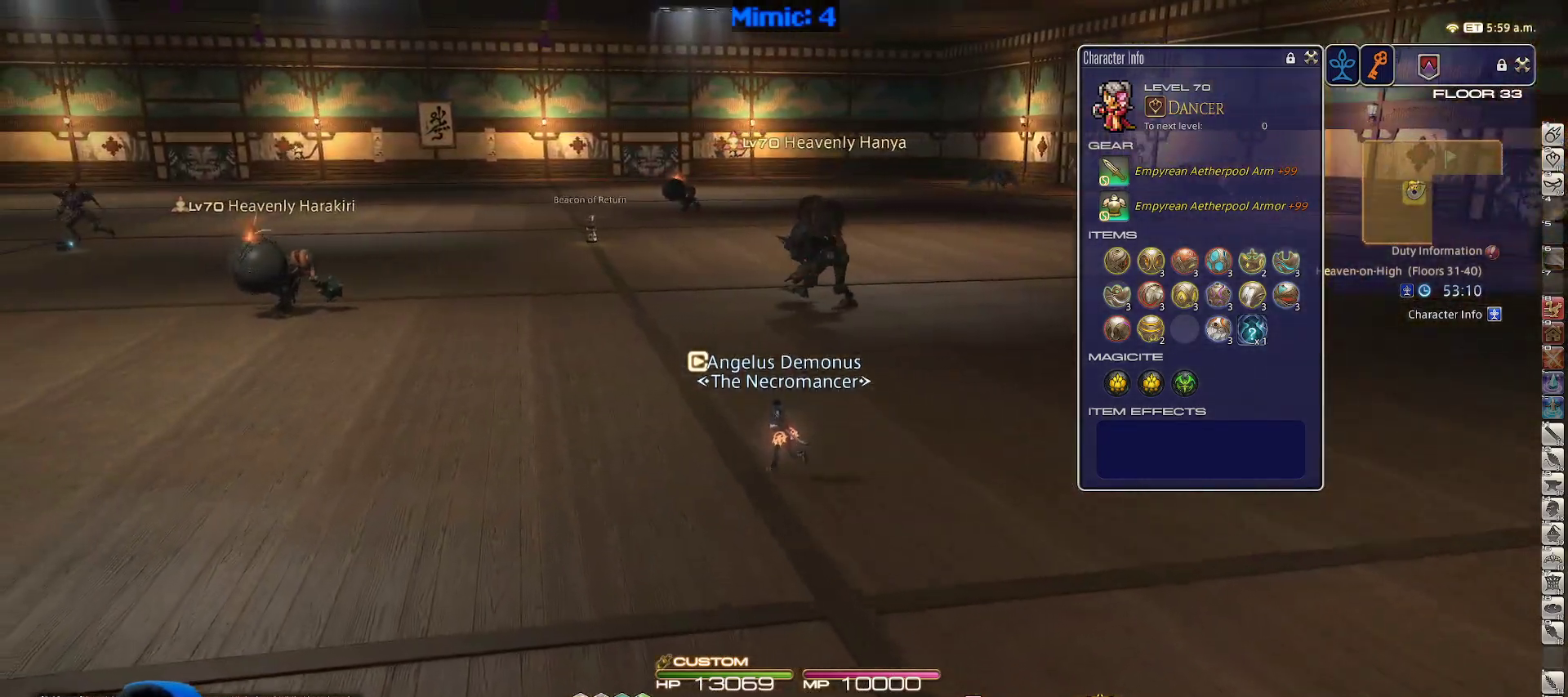
{"keys": ["d", "rbracket", "w"], "events": [[33, "a", "up"], [33, "d", "down"], [183, "rbracket", "down"]]}
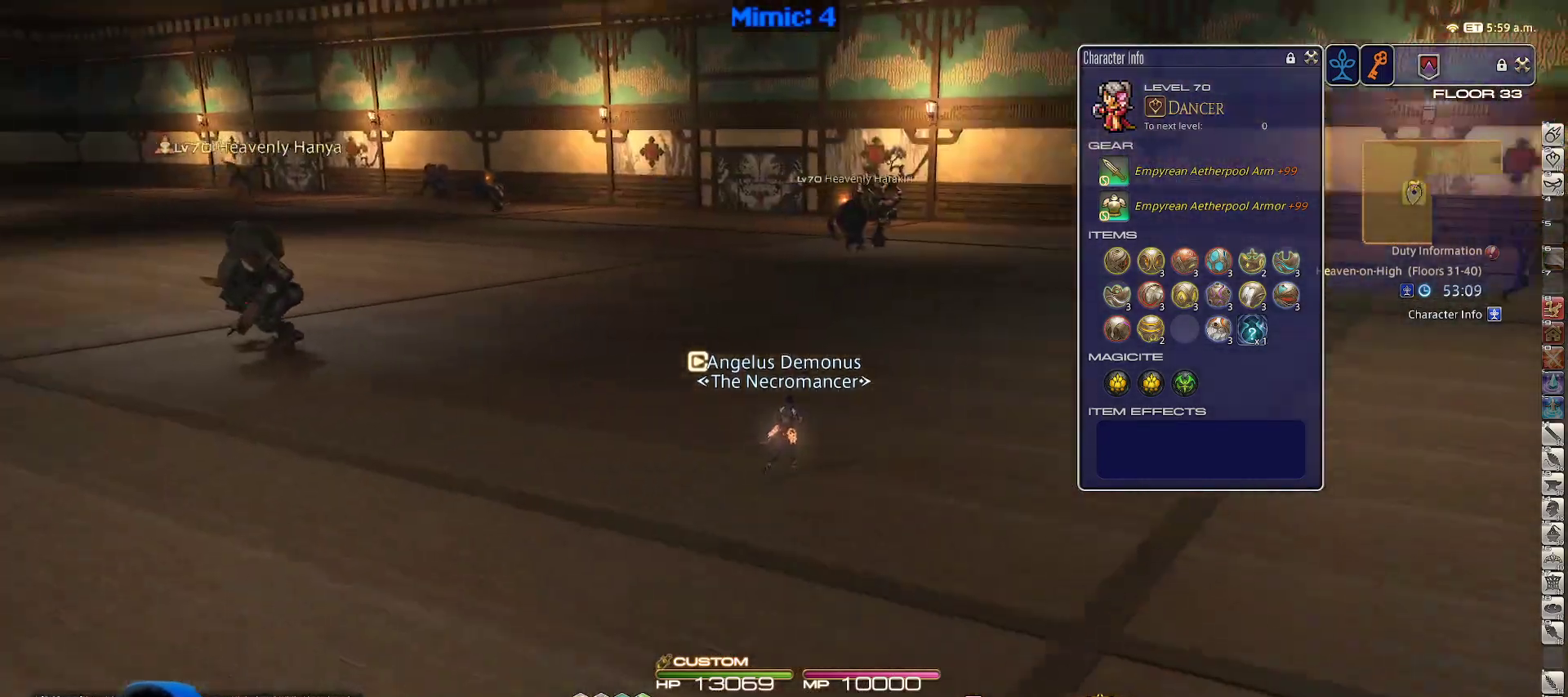
{"keys": ["rbracket", "w"], "events": [[17, "d", "up"], [150, "q", "down"], [150, "rbracket", "up"], [250, "q", "up"], [383, "rbracket", "down"]]}
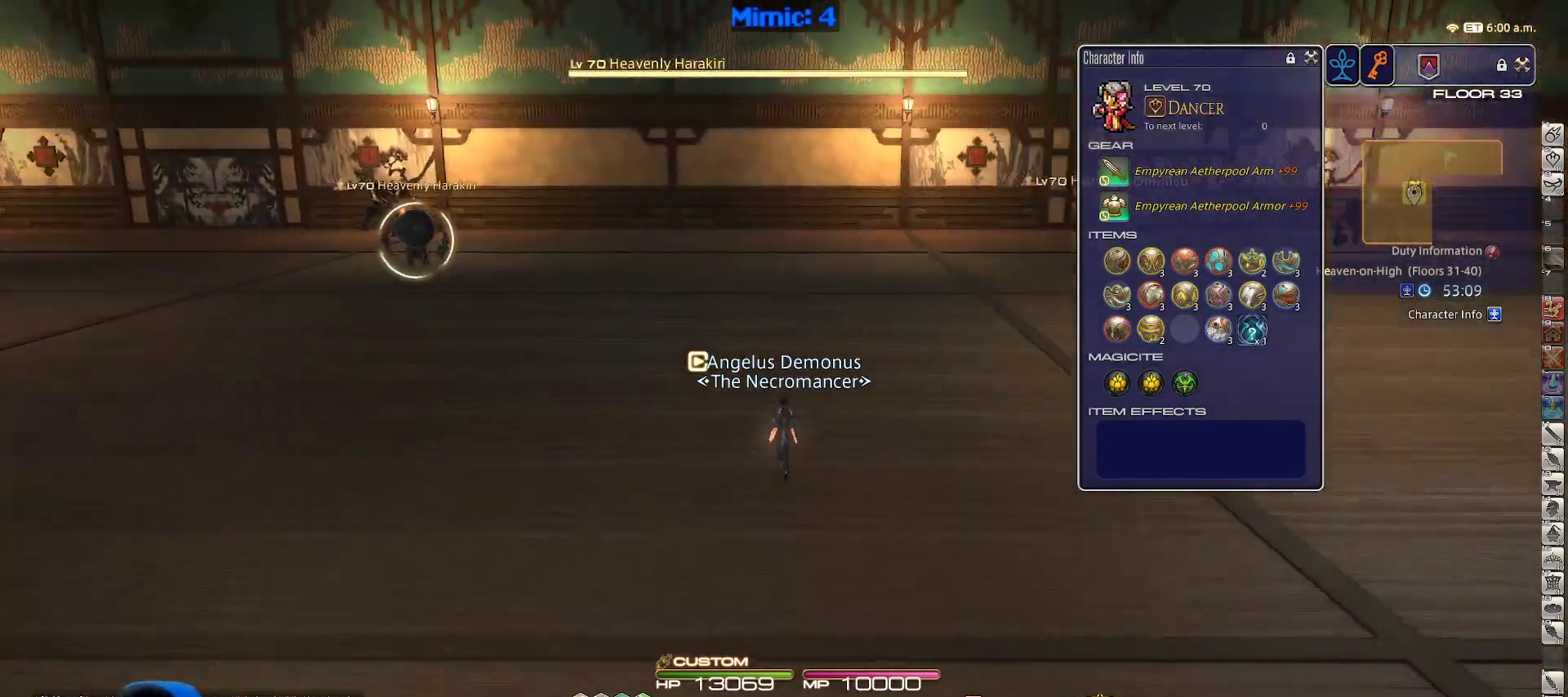
{"keys": ["p", "w"], "events": [[117, "rbracket", "up"], [267, "p", "down"]]}
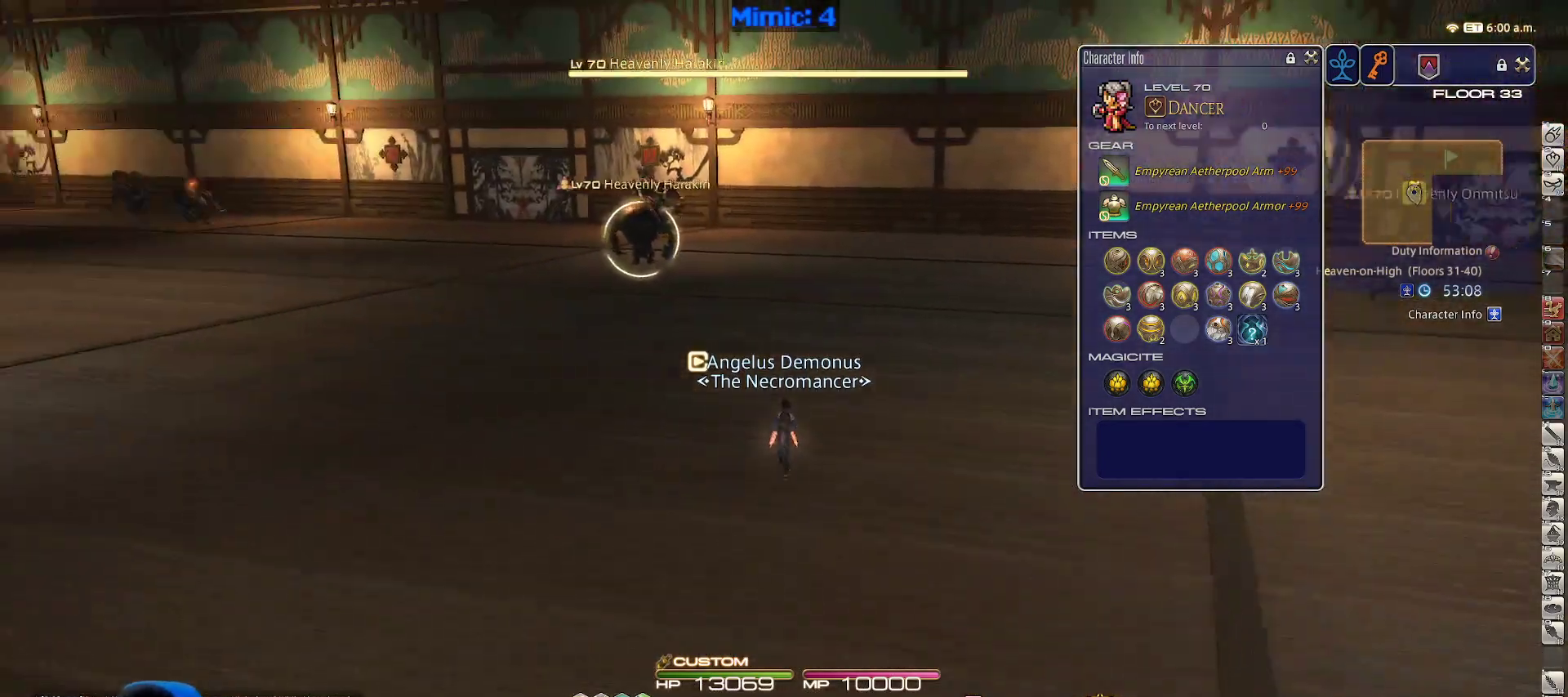
{"keys": ["p", "w"], "events": [[100, "lbracket", "down"], [183, "lbracket", "up"]]}
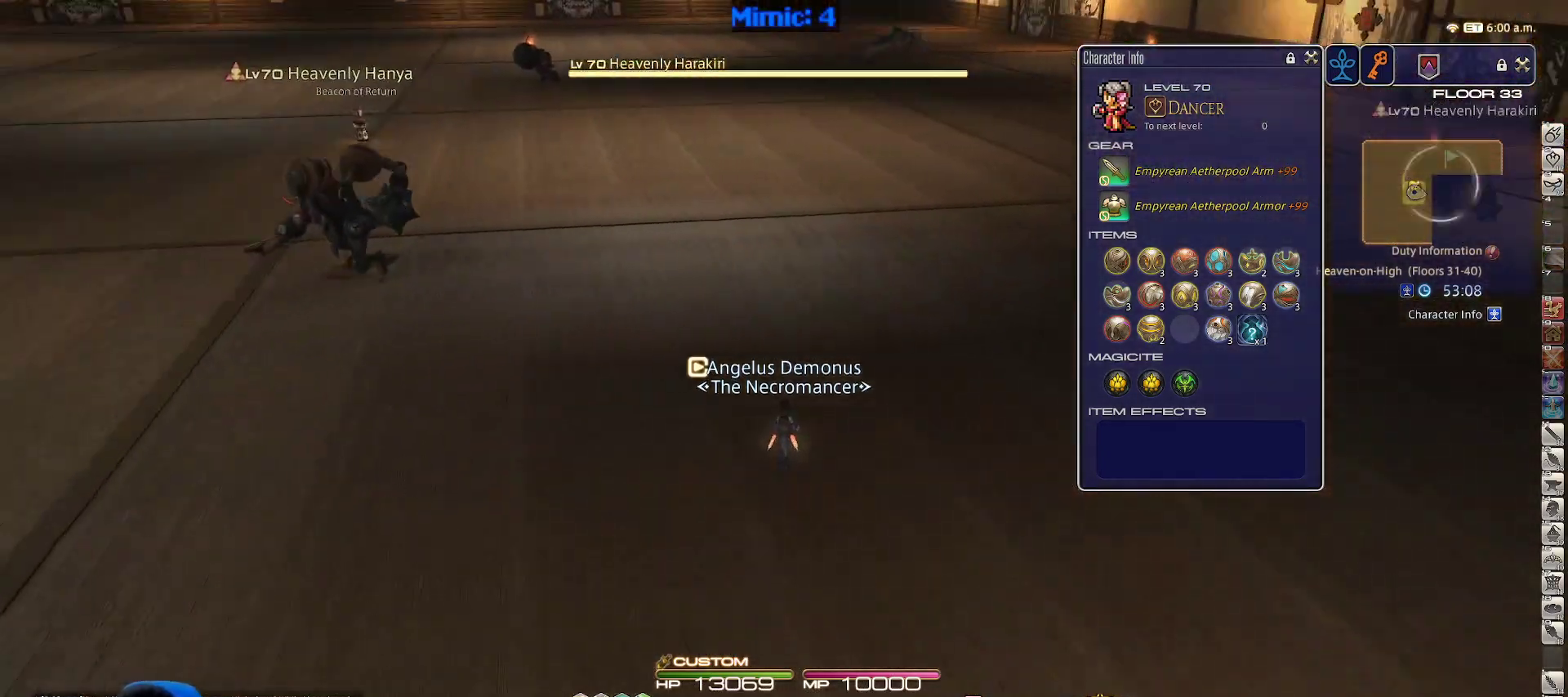
{"keys": ["q", "w"], "events": [[200, "q", "down"], [250, "q", "up"], [283, "p", "up"], [333, "q", "down"], [383, "q", "up"], [483, "q", "down"]]}
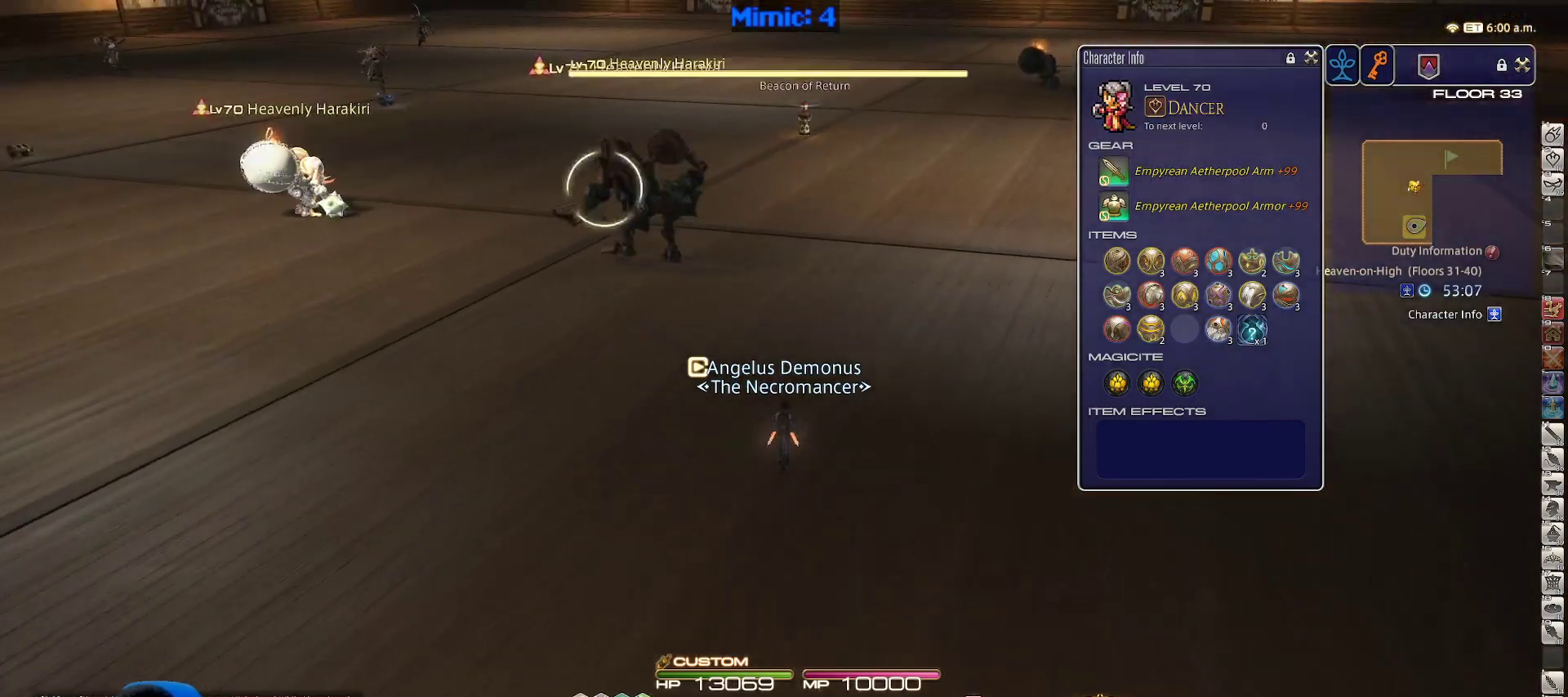
{"keys": ["p", "q", "w"], "events": [[67, "q", "up"], [300, "p", "down"], [450, "q", "down"]]}
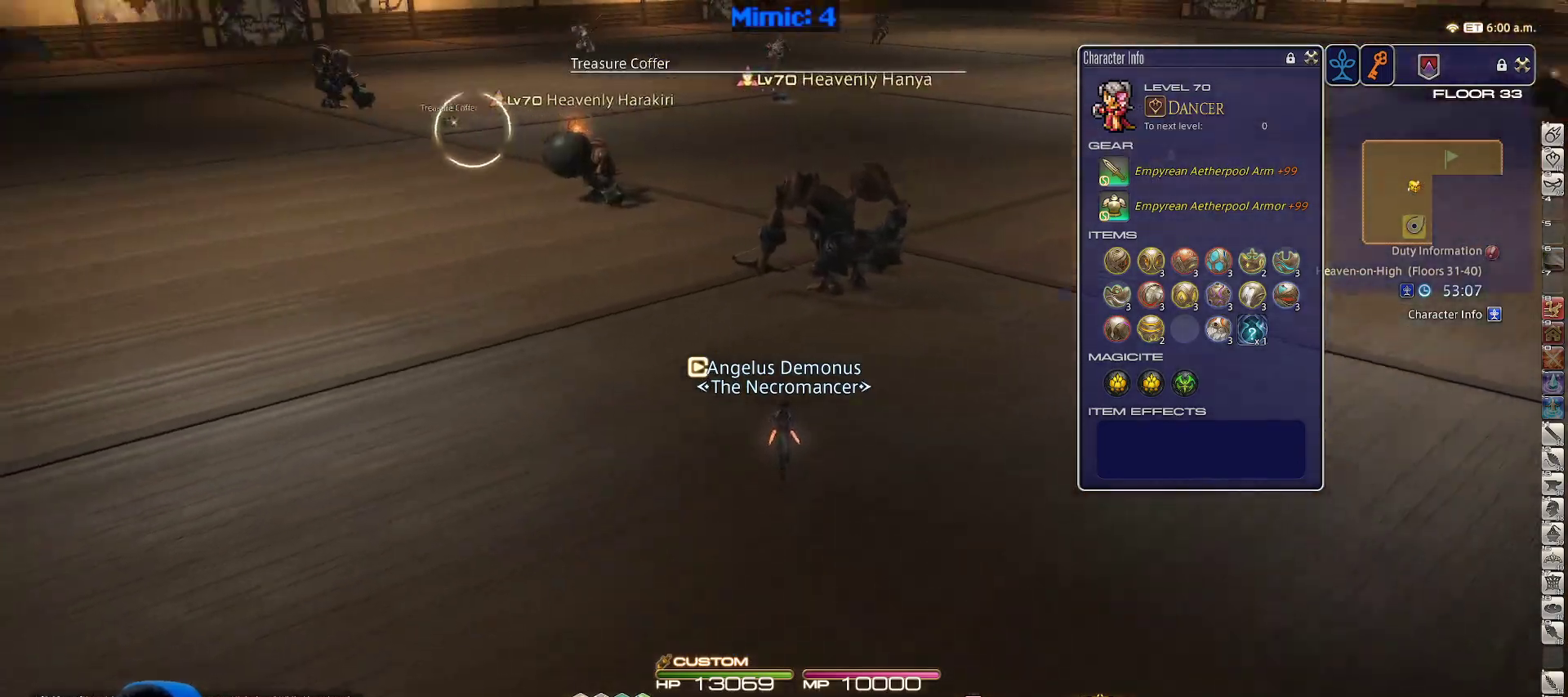
{"keys": ["a", "l", "w"], "events": [[33, "q", "up"], [183, "a", "down"], [183, "p", "up"], [333, "l", "down"], [417, "l", "up"], [467, "l", "down"]]}
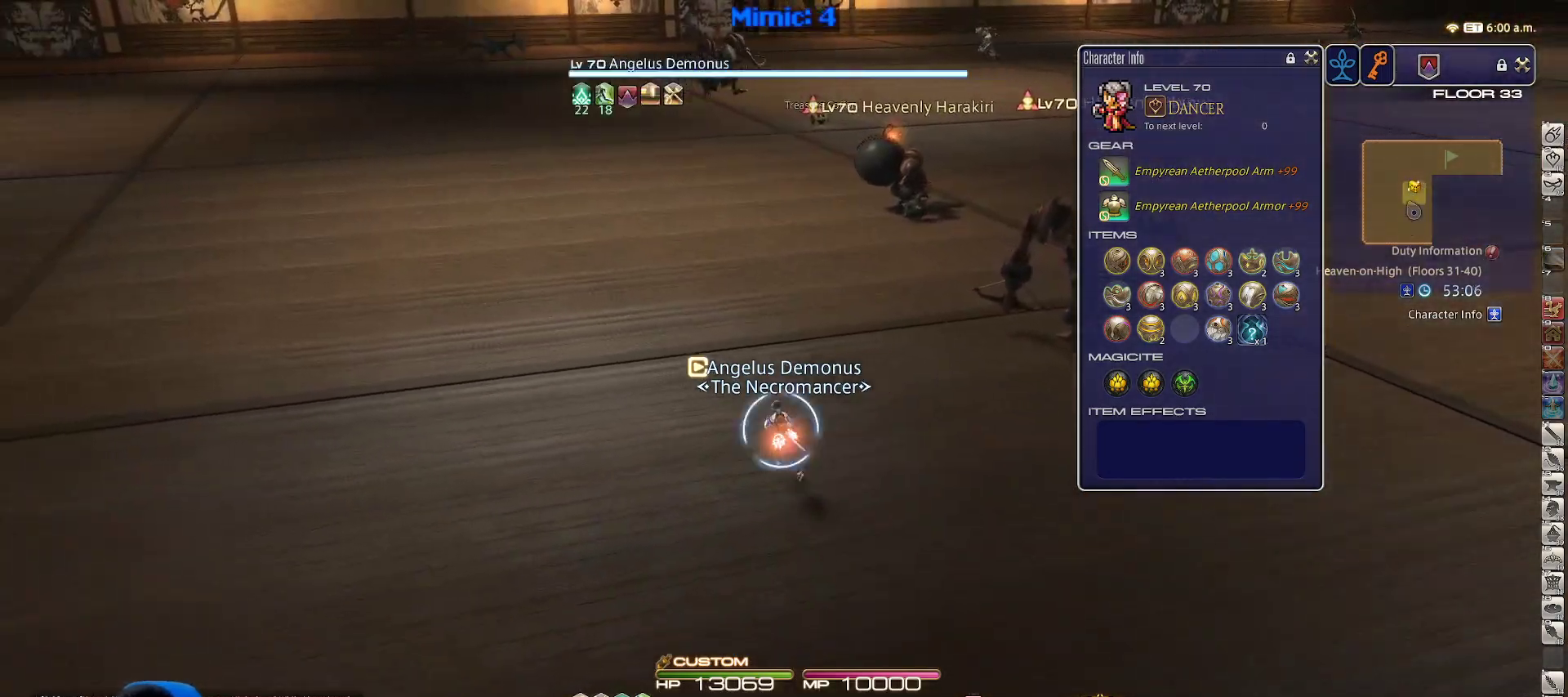
{"keys": ["a", "p", "w"], "events": [[67, "l", "up"], [200, "backspace", "down"], [283, "backspace", "up"], [383, "p", "down"]]}
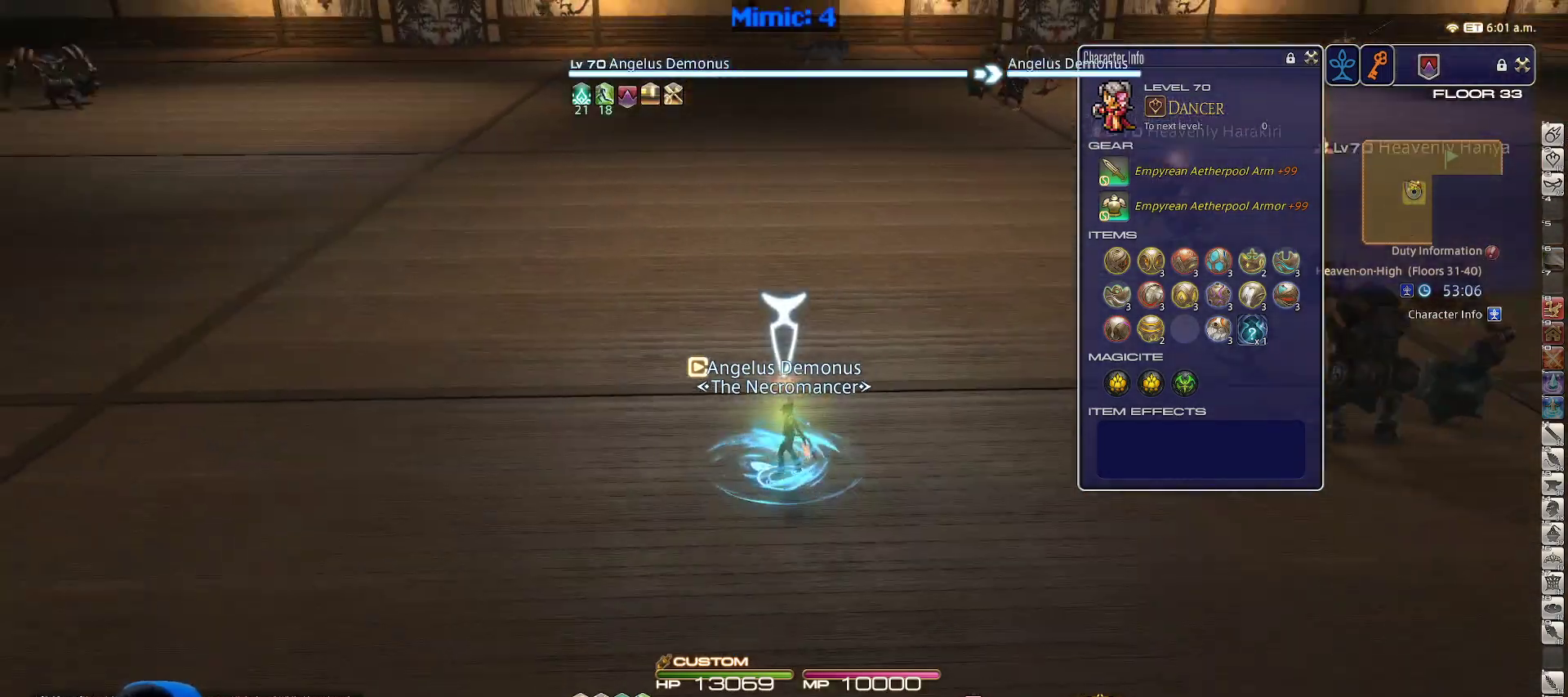
{"keys": ["w"], "events": [[67, "p", "up"], [167, "a", "up"]]}
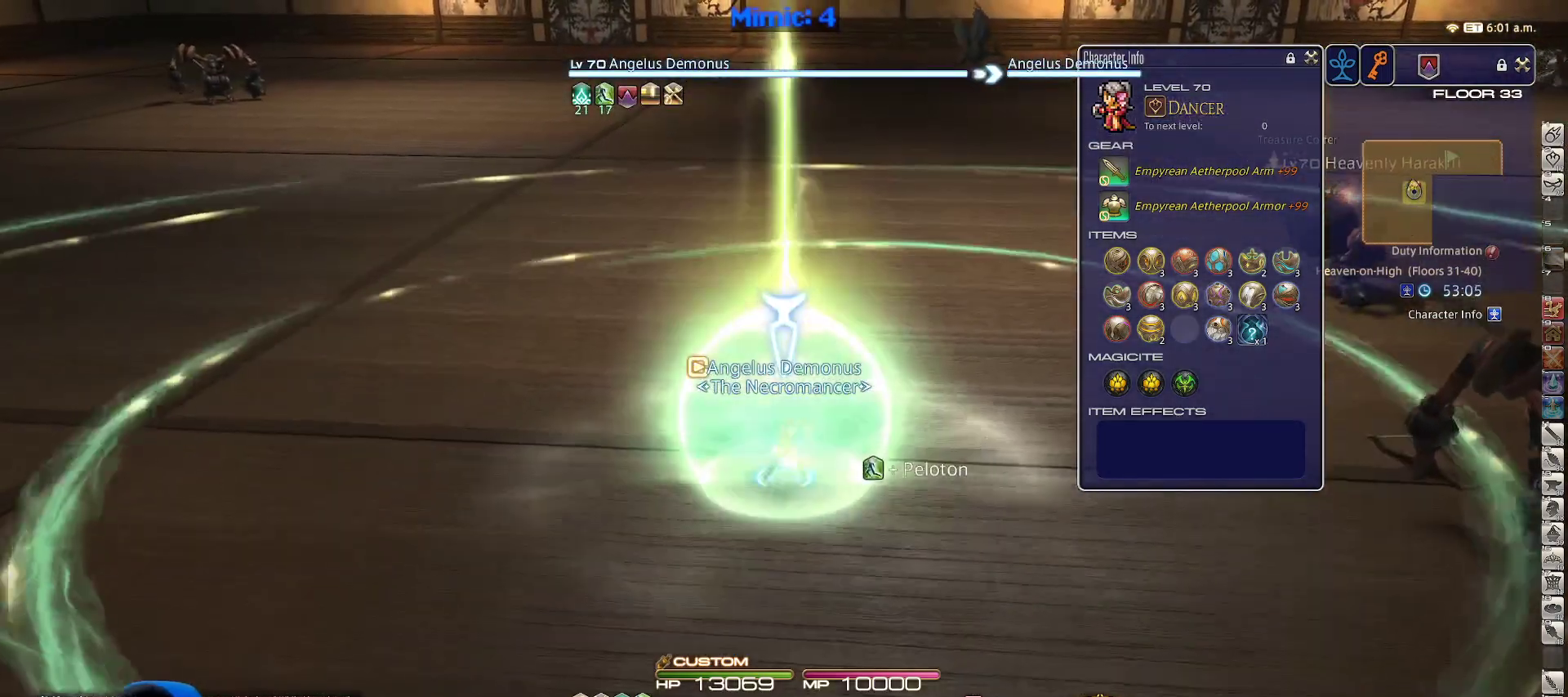
{"keys": ["shift_r", "w"], "events": [[133, "shift_r", "down"], [233, "equals", "down"], [317, "equals", "up"], [367, "equals", "down"], [467, "equals", "up"]]}
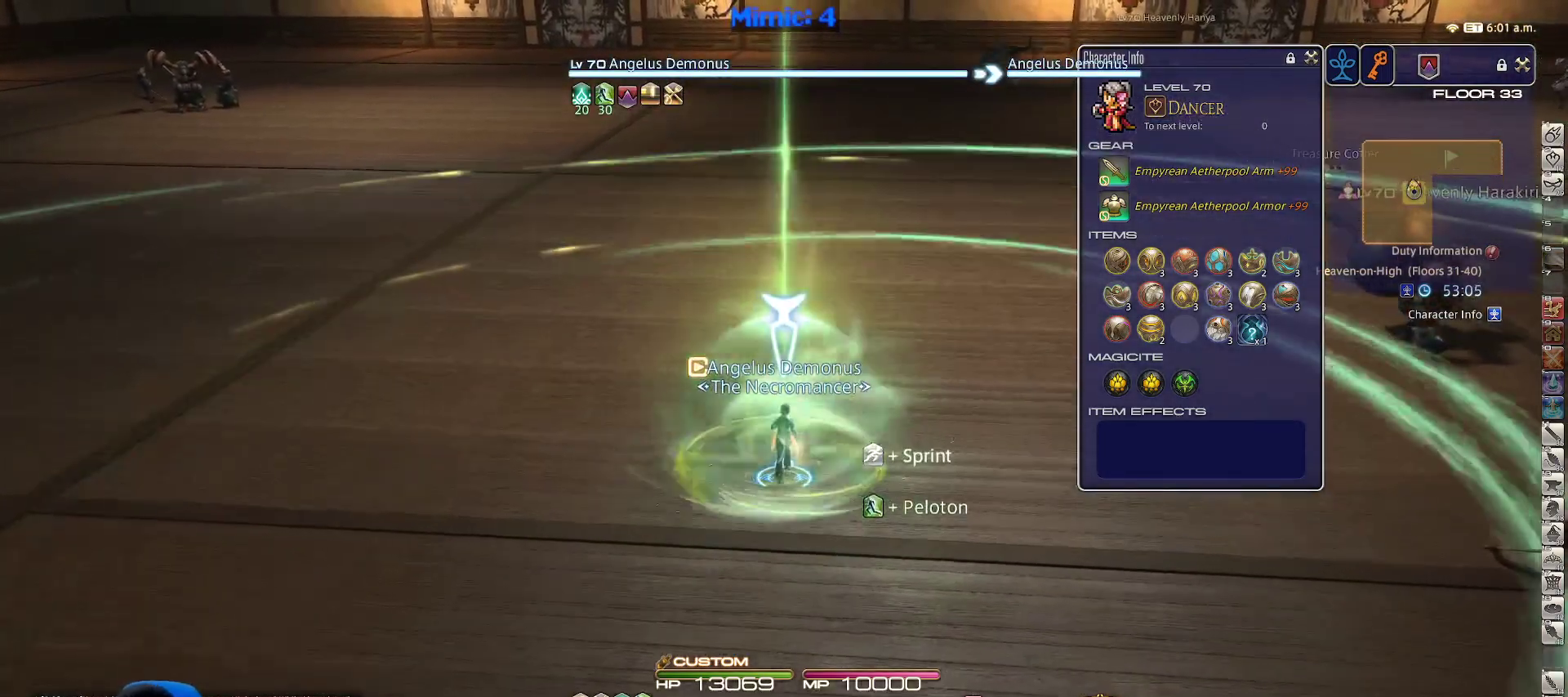
{"keys": ["rbracket", "w"], "events": [[50, "equals", "down"], [117, "equals", "up"], [200, "equals", "down"], [283, "equals", "up"], [283, "shift_r", "up"], [400, "rbracket", "down"]]}
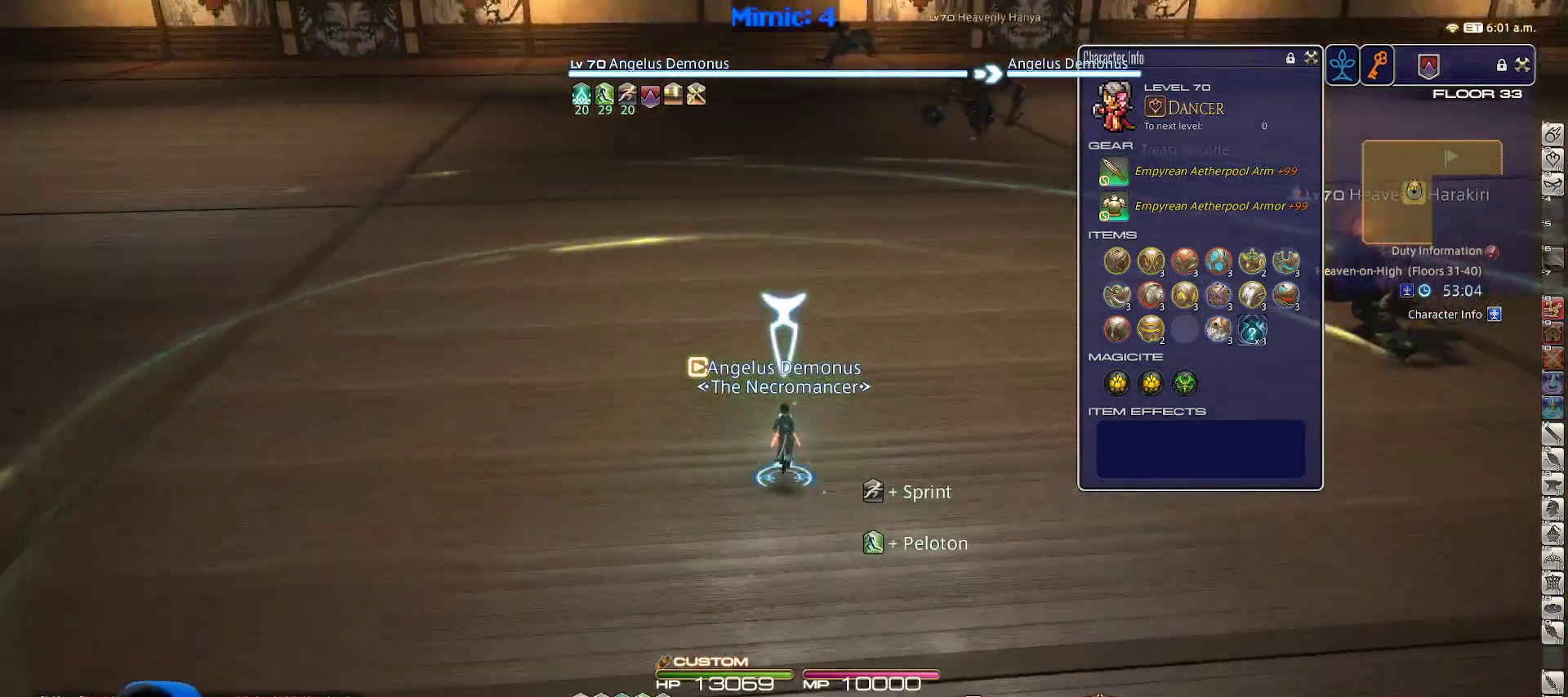
{"keys": ["alt_r", "w"], "events": [[17, "rbracket", "up"], [350, "alt_r", "down"]]}
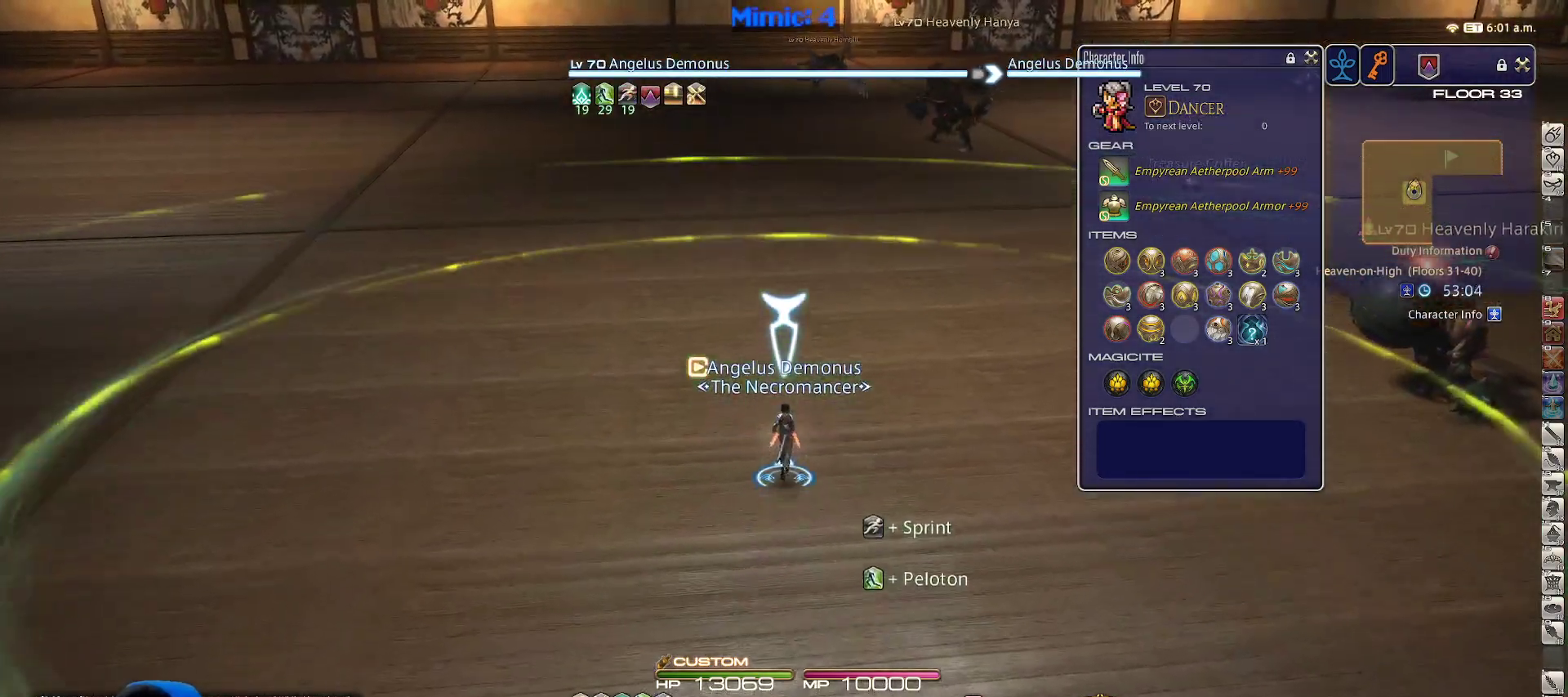
{"keys": ["w"], "events": [[317, "equals", "down"], [417, "equals", "up"], [467, "alt_r", "up"]]}
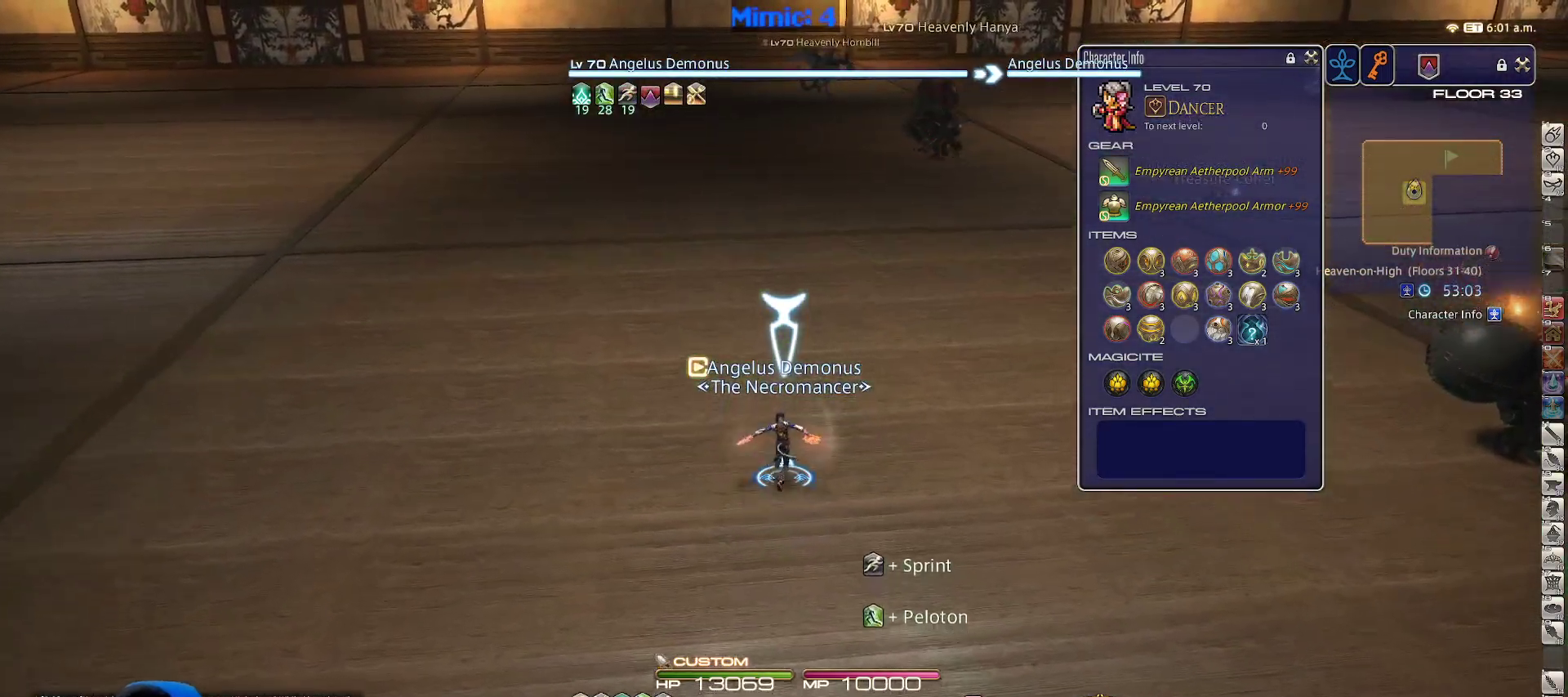
{"keys": ["w"], "events": [[50, "rbracket", "down"], [200, "rbracket", "up"]]}
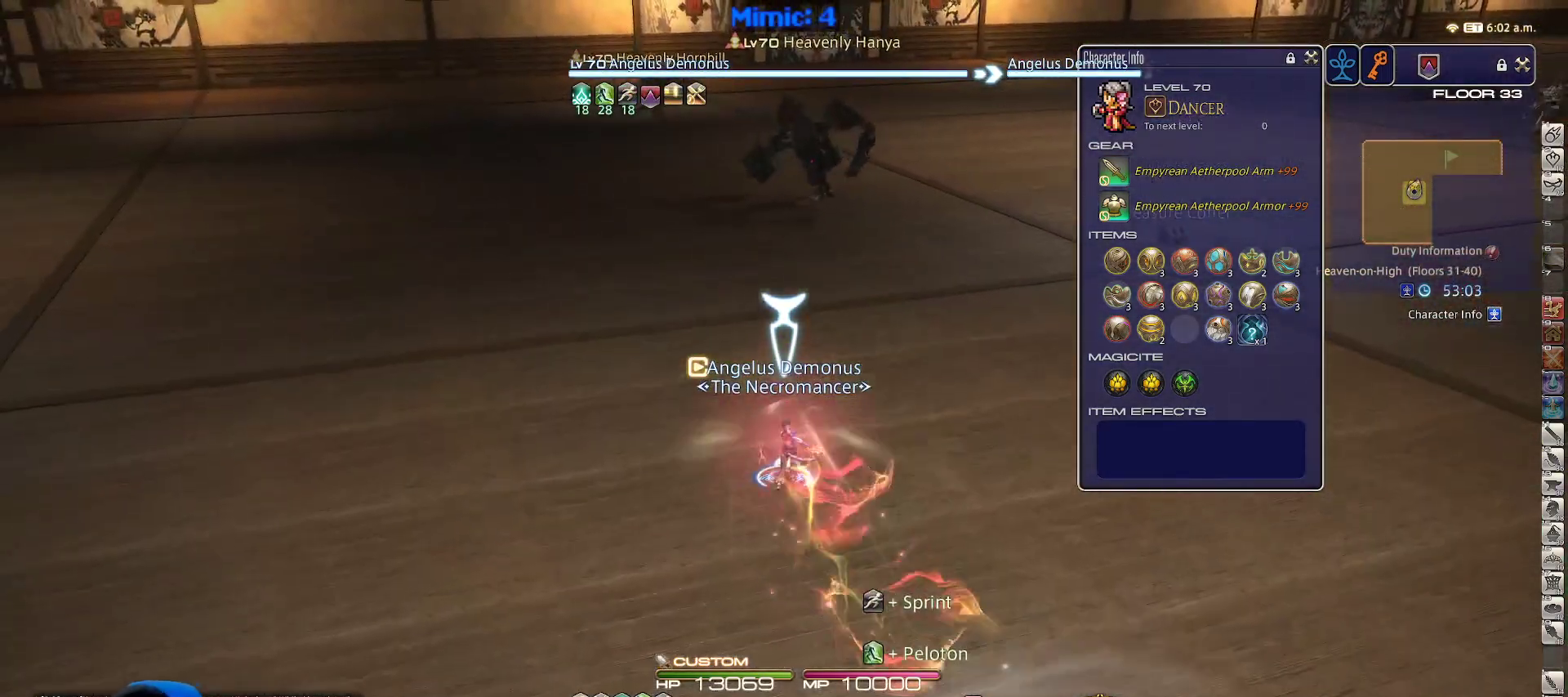
{"keys": ["d", "w"], "events": [[267, "d", "down"]]}
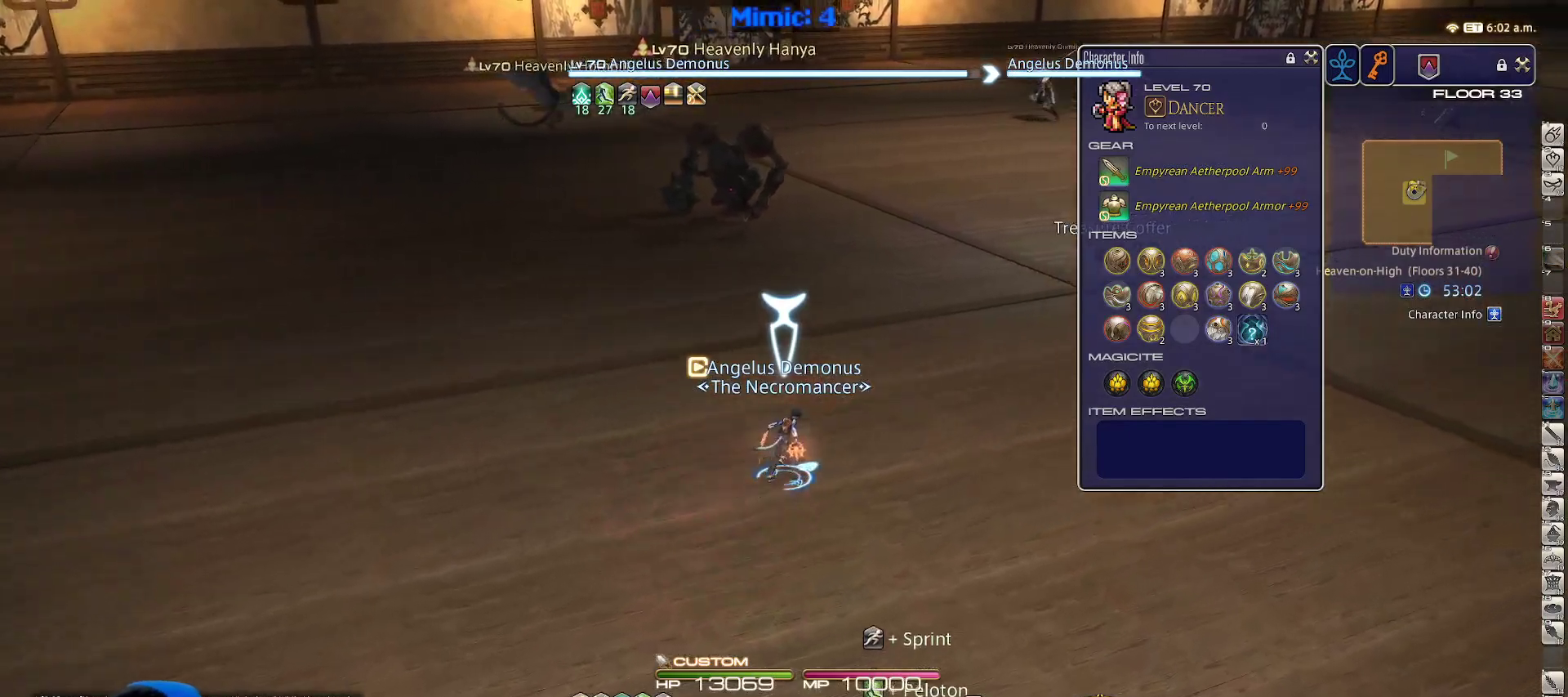
{"keys": ["w"], "events": [[50, "d", "up"], [50, "rbracket", "down"], [183, "q", "down"], [233, "rbracket", "up"], [283, "q", "up"]]}
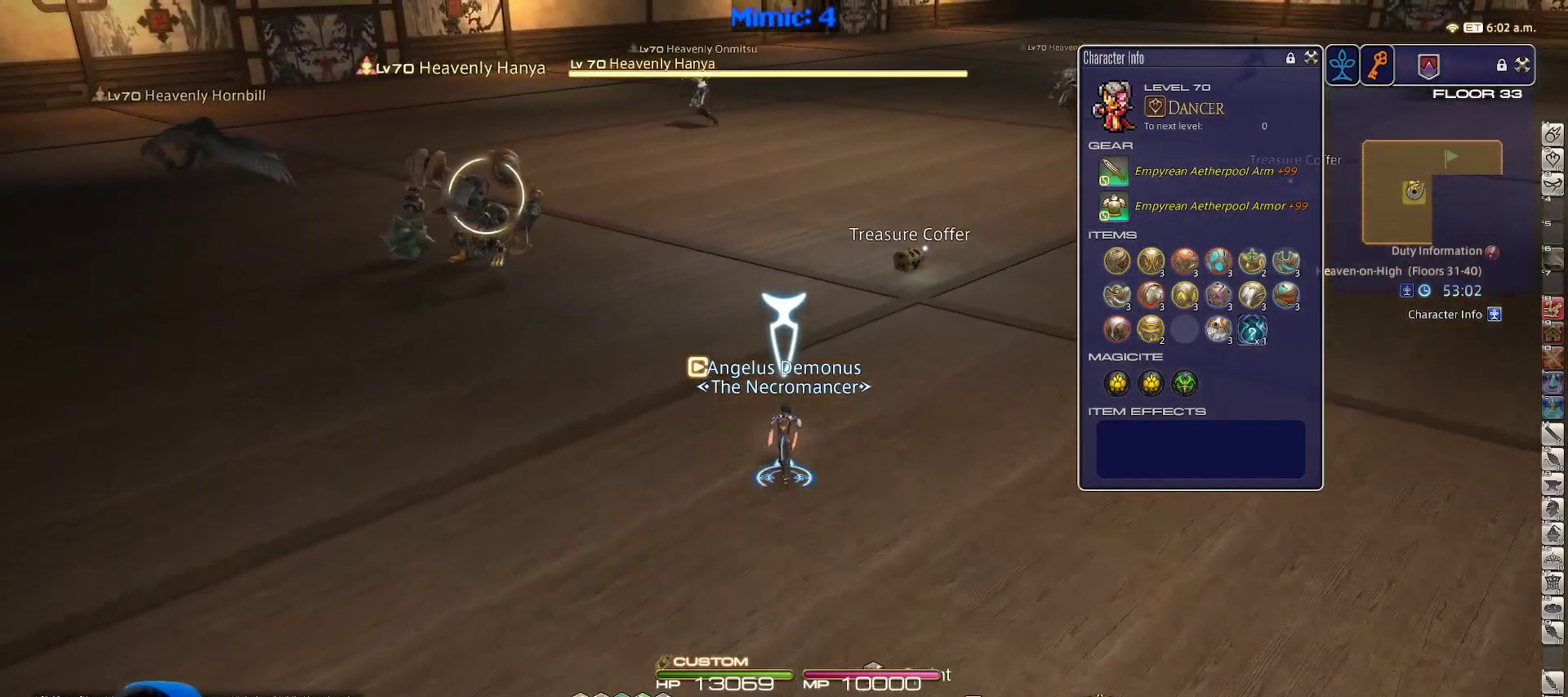
{"keys": ["w"], "events": [[17, "e", "down"], [150, "rbracket", "down"], [200, "e", "up"], [333, "e", "down"], [333, "rbracket", "up"], [483, "e", "up"]]}
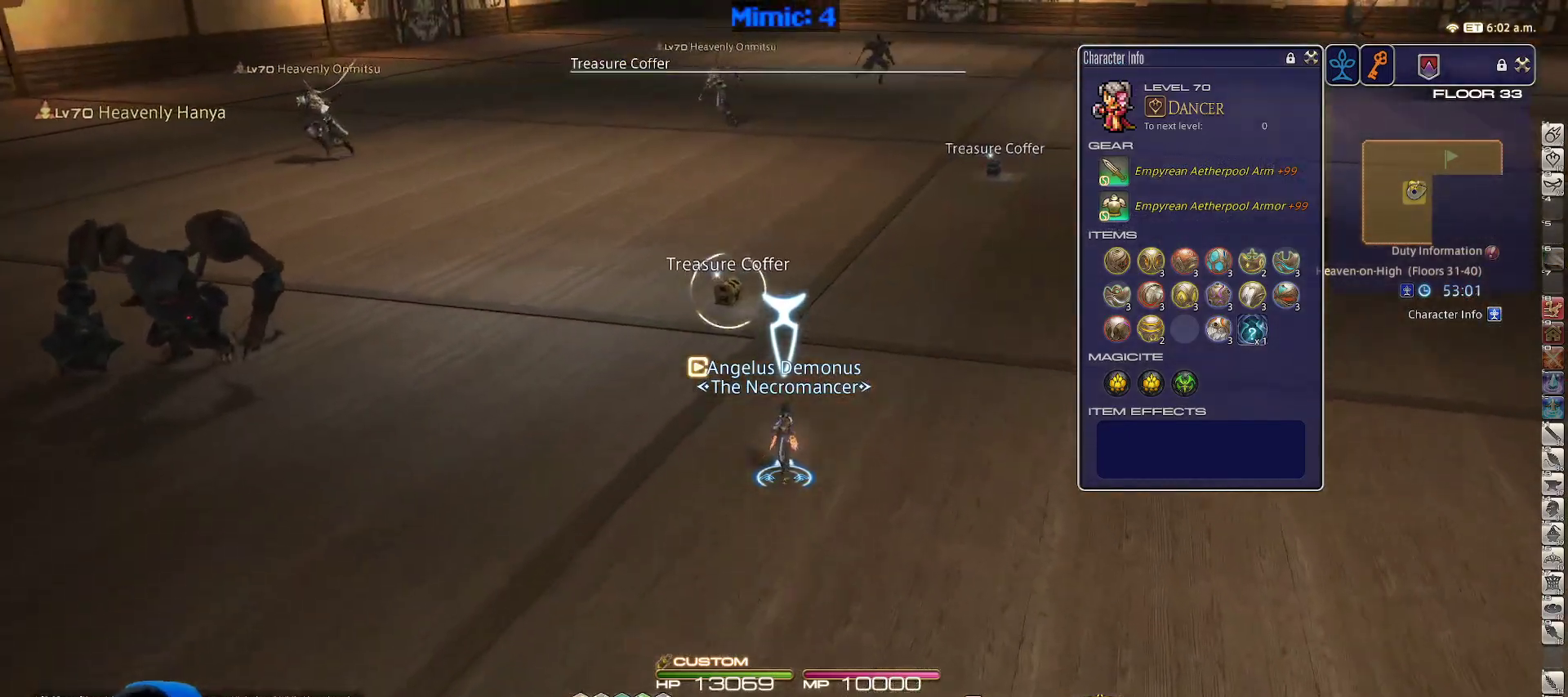
{"keys": ["w"], "events": [[117, "return", "down"], [217, "return", "up"], [350, "rbracket", "down"], [450, "rbracket", "up"]]}
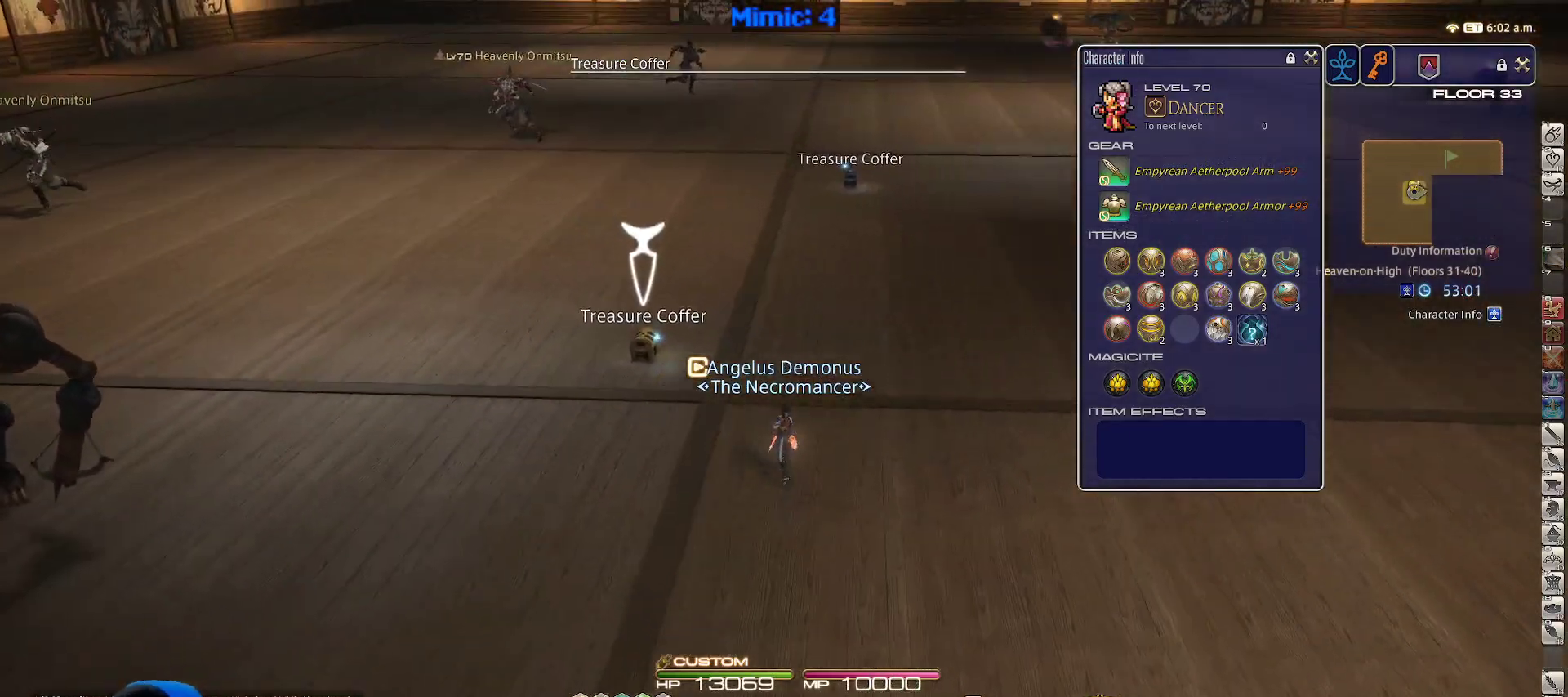
{"keys": ["return", "w"], "events": [[417, "return", "down"]]}
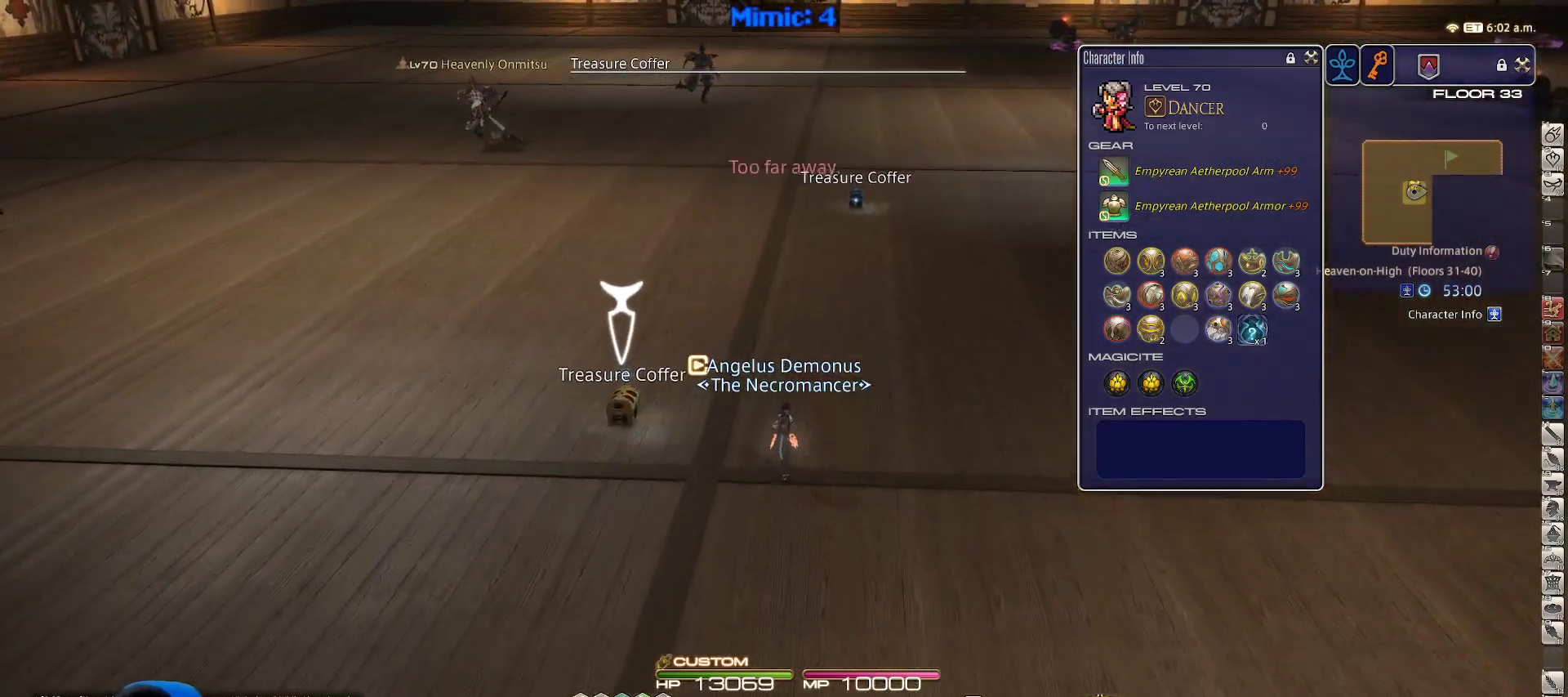
{"keys": ["w"], "events": [[17, "return", "up"], [100, "rbracket", "down"], [250, "rbracket", "up"], [333, "return", "down"], [433, "return", "up"]]}
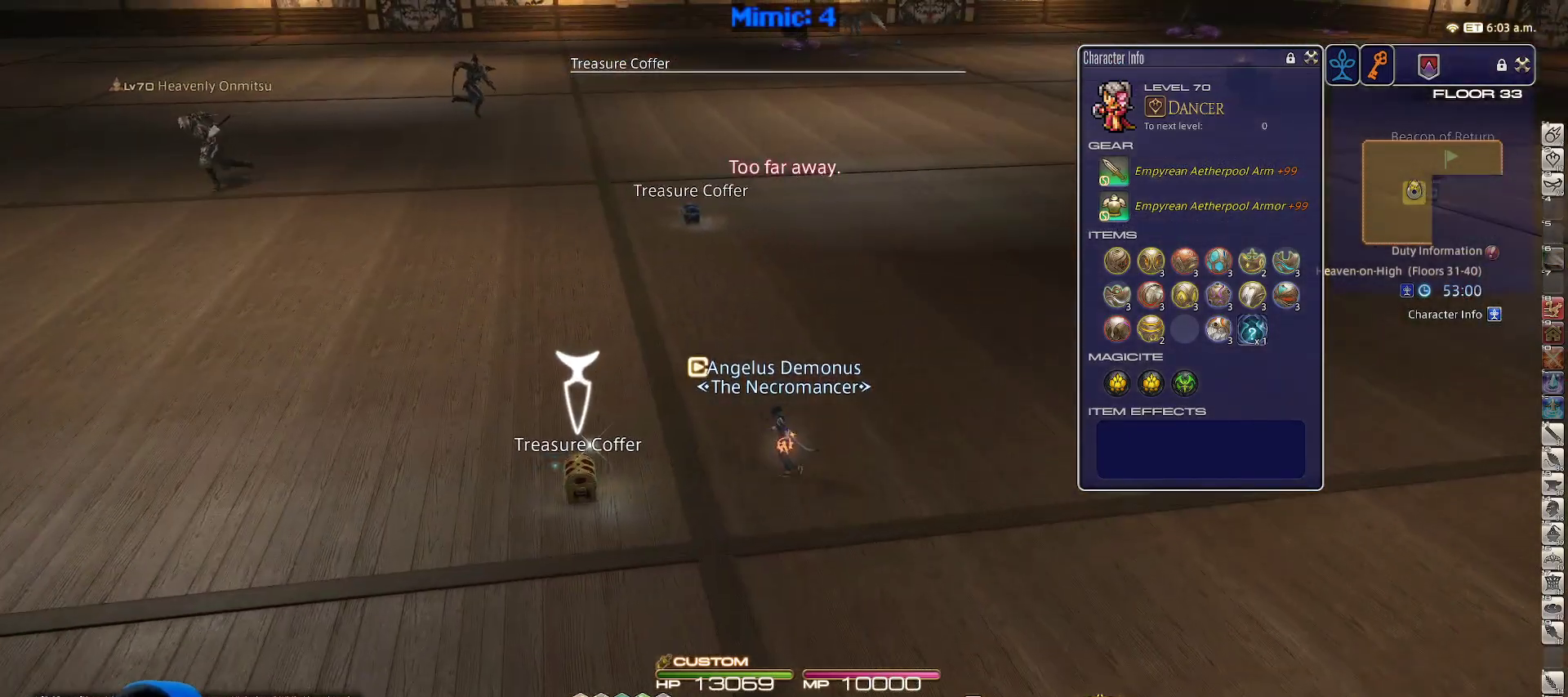
{"keys": ["w"], "events": [[350, "l", "down"], [450, "l", "up"]]}